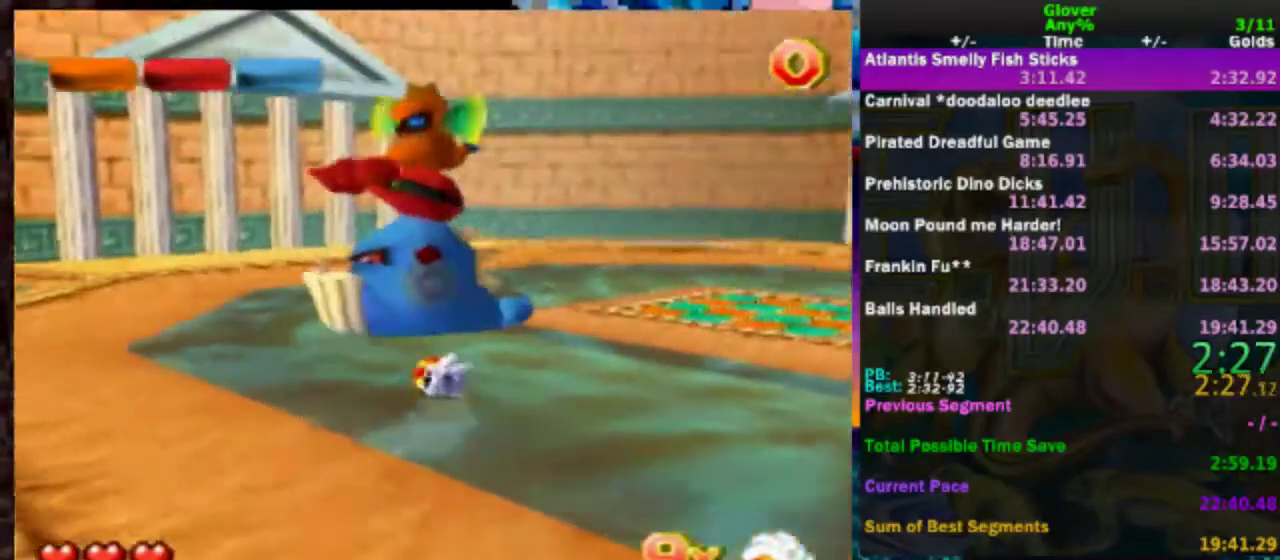
Gameplay with a controller (Nintendo layout); each line is a JSON object with the inputs held at the frame after it. "events" lists button and stick changes between this image and that frame as [ms after this image, input, new state], when the widget could be followed in between. Not read: L3 R3.
{"buttons": [], "left_stick": "center", "events": [[50, "left_stick", "up"], [200, "A", "up"], [200, "left_stick", "center"]]}
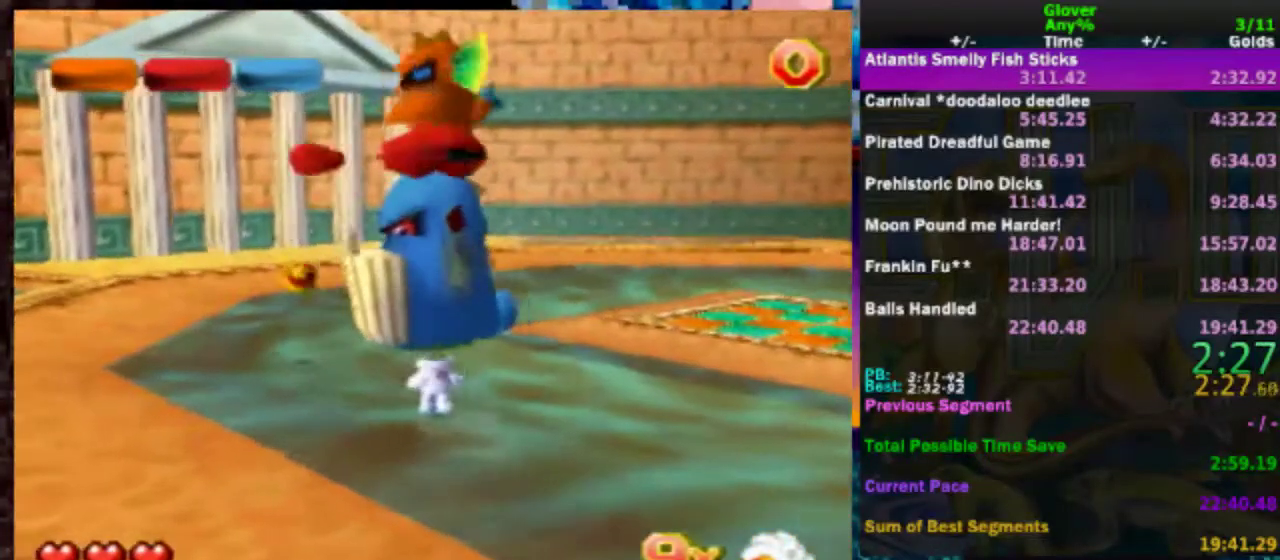
{"buttons": ["A"], "left_stick": "left", "events": [[83, "left_stick", "down-left"], [283, "left_stick", "left"], [400, "A", "down"]]}
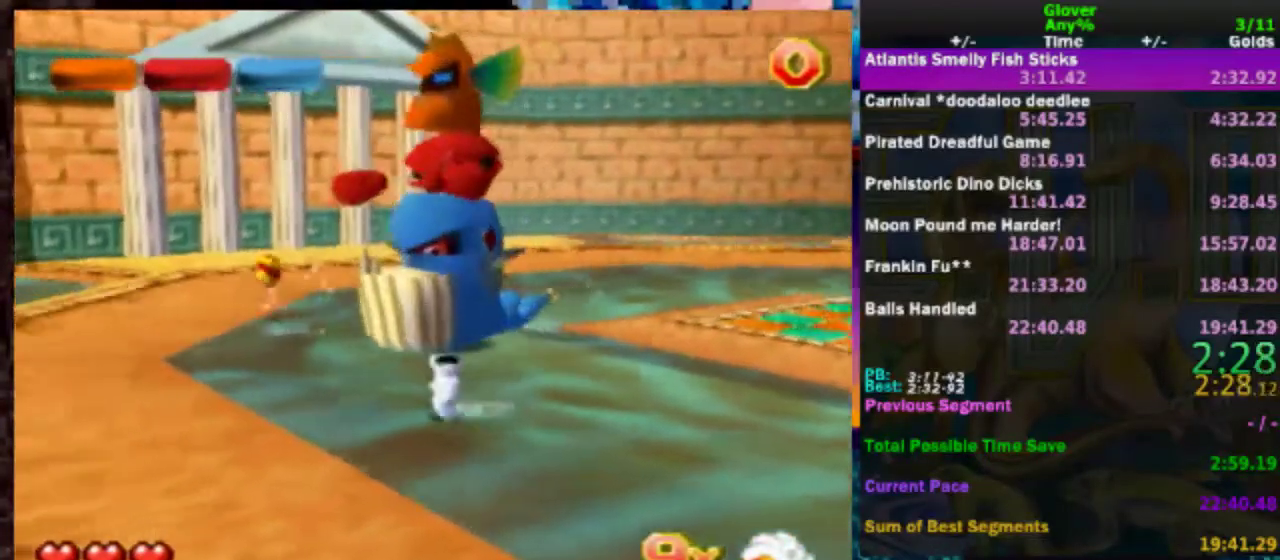
{"buttons": [], "left_stick": "down-left", "events": [[350, "A", "up"], [350, "left_stick", "down-left"]]}
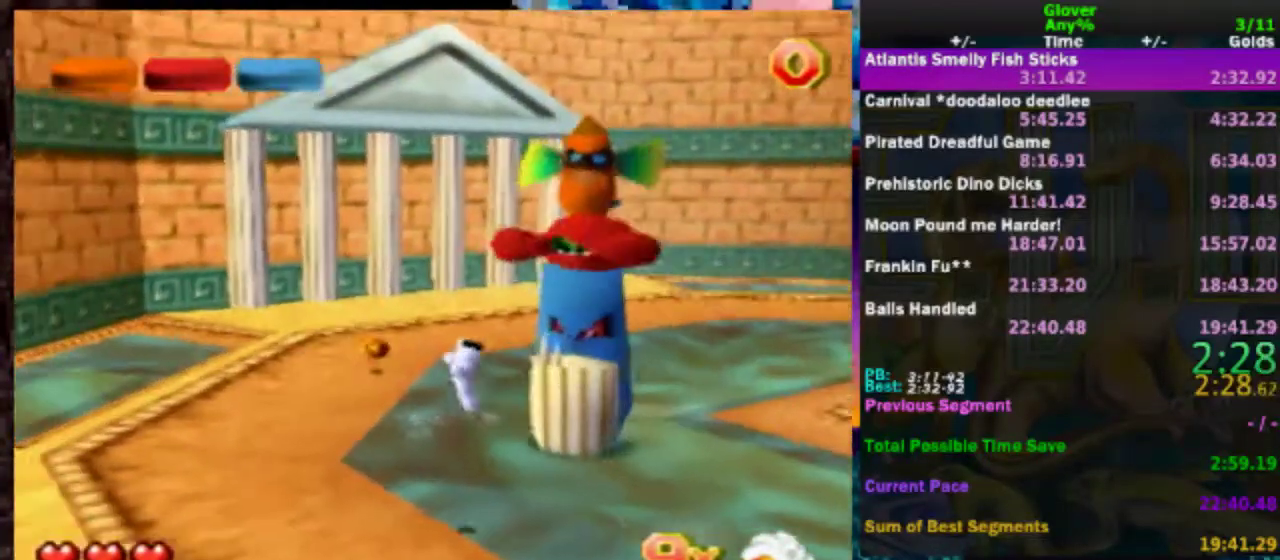
{"buttons": ["A"], "left_stick": "up-right", "events": [[50, "left_stick", "left"], [100, "left_stick", "up-left"], [367, "A", "down"], [367, "left_stick", "up"], [450, "left_stick", "up-right"]]}
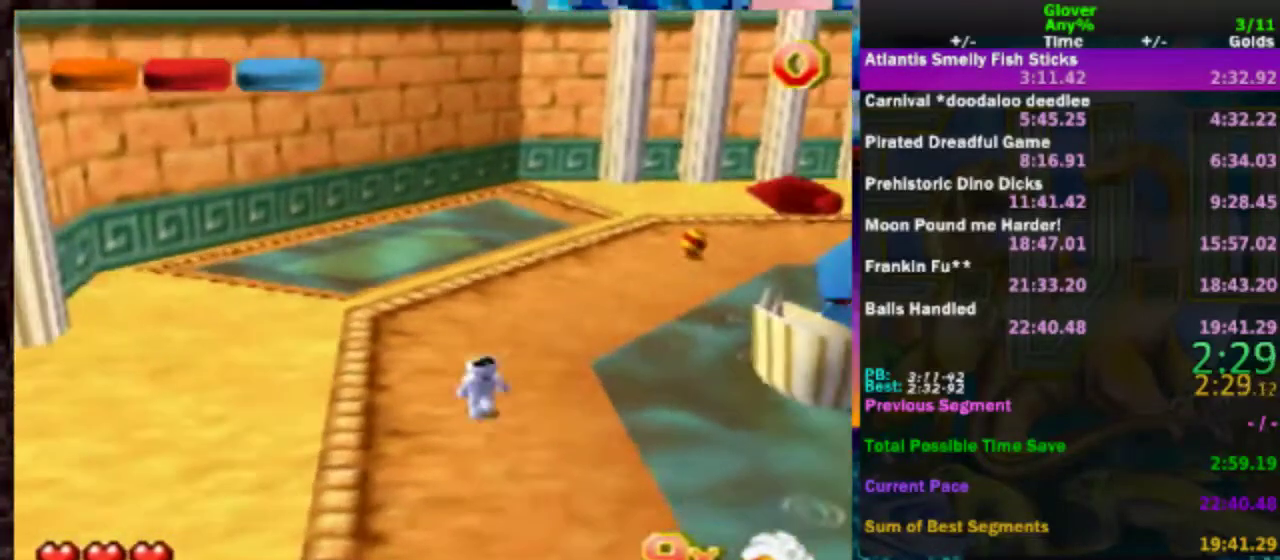
{"buttons": ["A"], "left_stick": "up", "events": [[500, "left_stick", "up"]]}
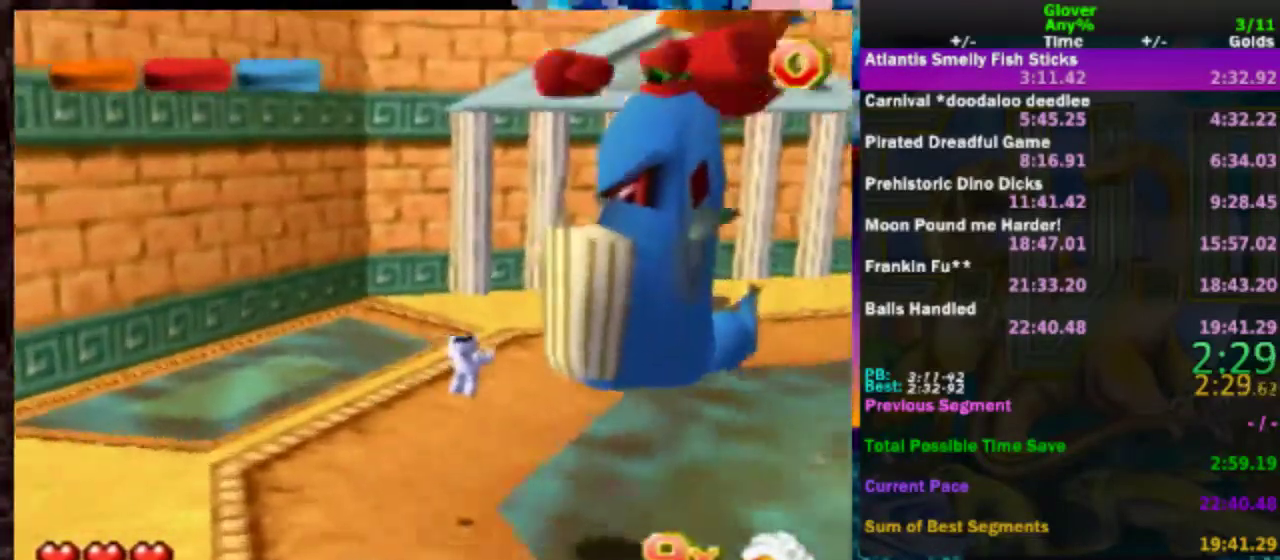
{"buttons": ["A"], "left_stick": "up", "events": [[150, "A", "up"], [450, "A", "down"]]}
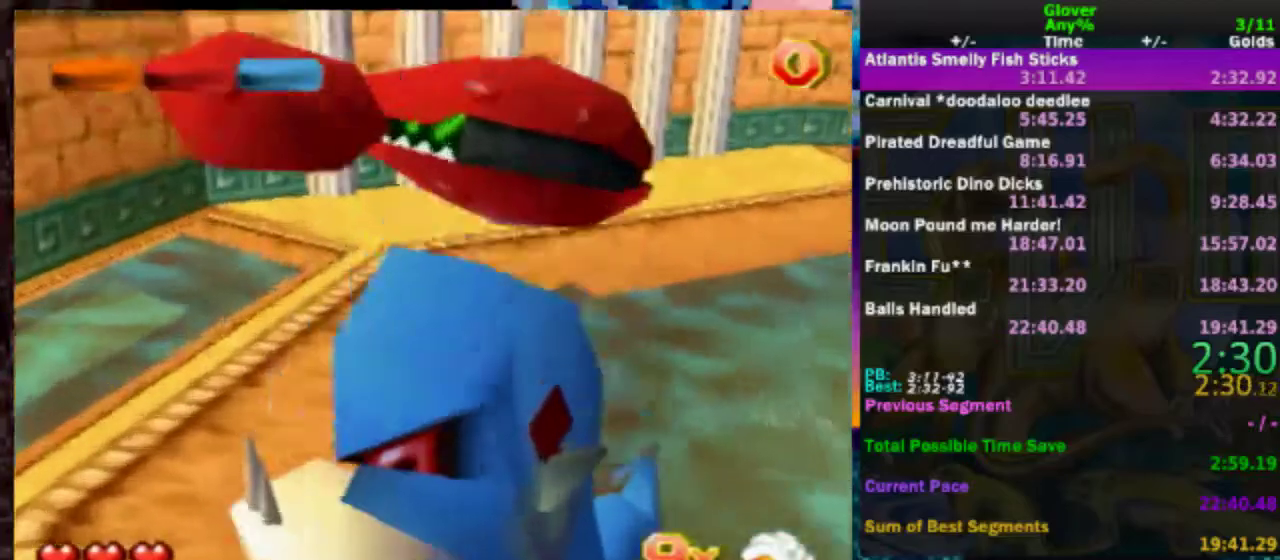
{"buttons": [], "left_stick": "up-right", "events": [[200, "left_stick", "up-right"], [400, "A", "up"]]}
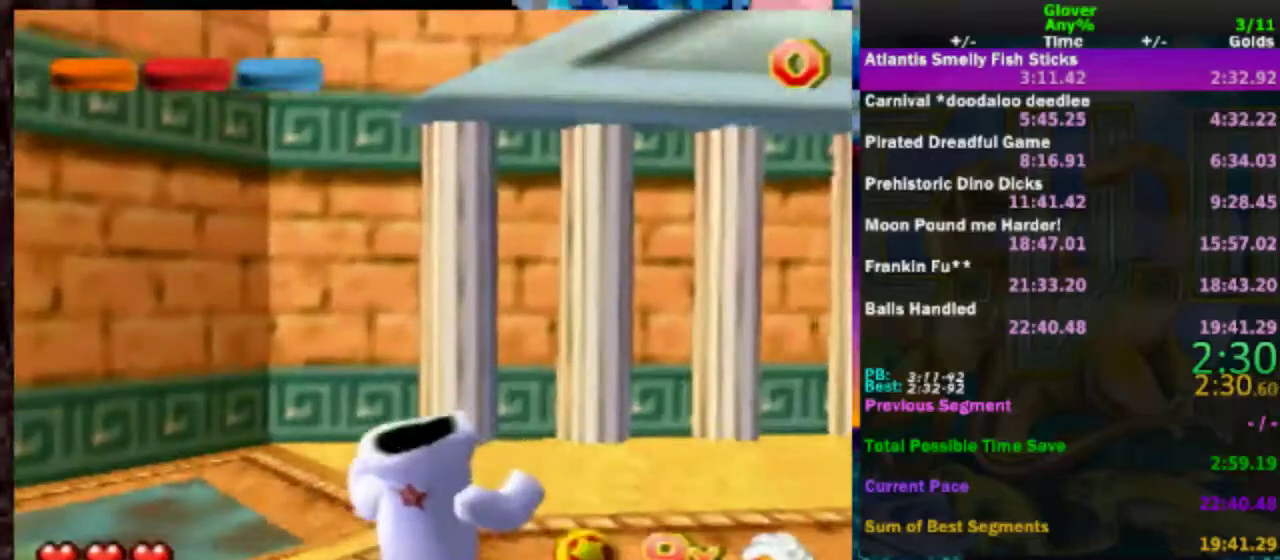
{"buttons": [], "left_stick": "up-right", "events": [[50, "left_stick", "up"], [150, "left_stick", "up-right"], [200, "left_stick", "right"], [267, "left_stick", "up-right"]]}
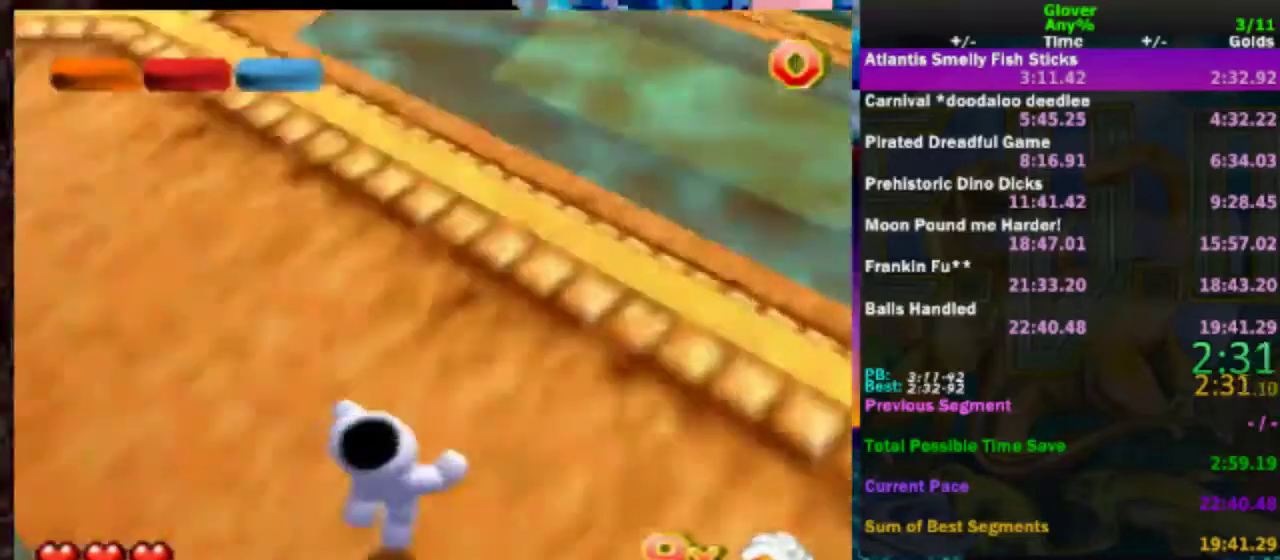
{"buttons": [], "left_stick": "right", "events": [[17, "left_stick", "right"], [133, "A", "down"], [133, "left_stick", "down-right"], [250, "A", "up"], [400, "left_stick", "right"]]}
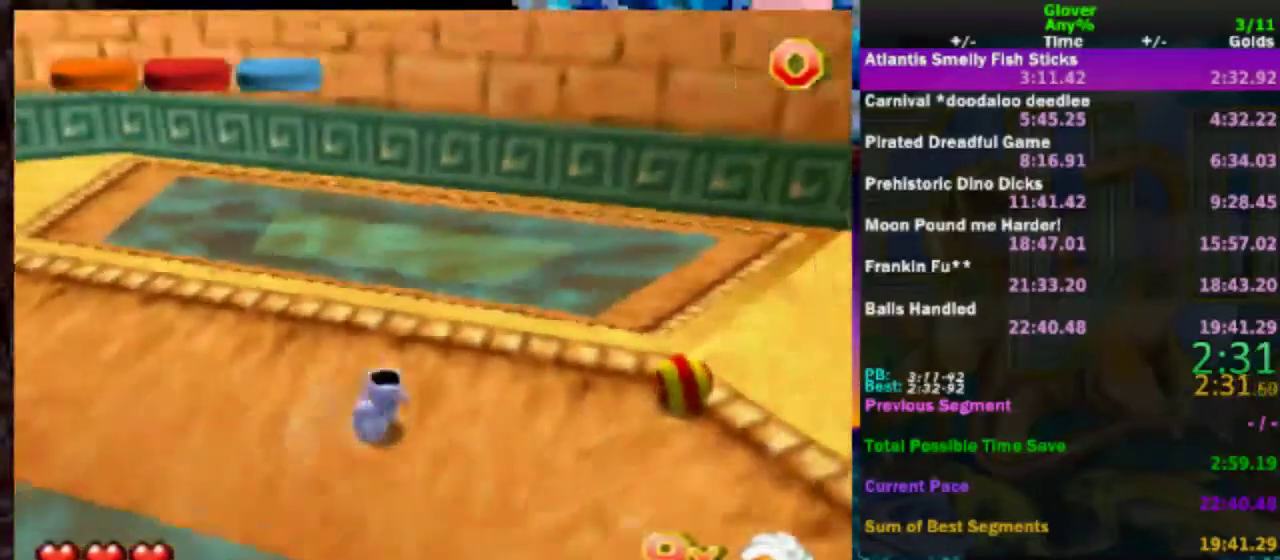
{"buttons": ["C_RIGHT"], "left_stick": "up-right", "events": [[17, "left_stick", "up-right"], [367, "C_RIGHT", "down"]]}
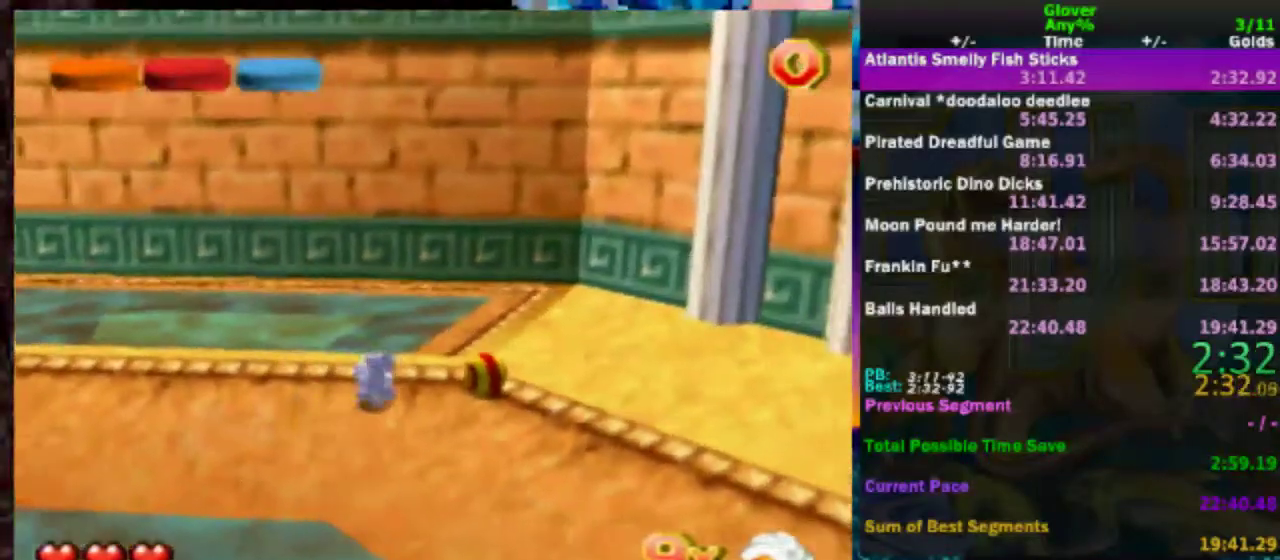
{"buttons": ["C_RIGHT"], "left_stick": "down-left", "events": [[167, "left_stick", "down-right"], [300, "left_stick", "down"], [467, "left_stick", "down-left"]]}
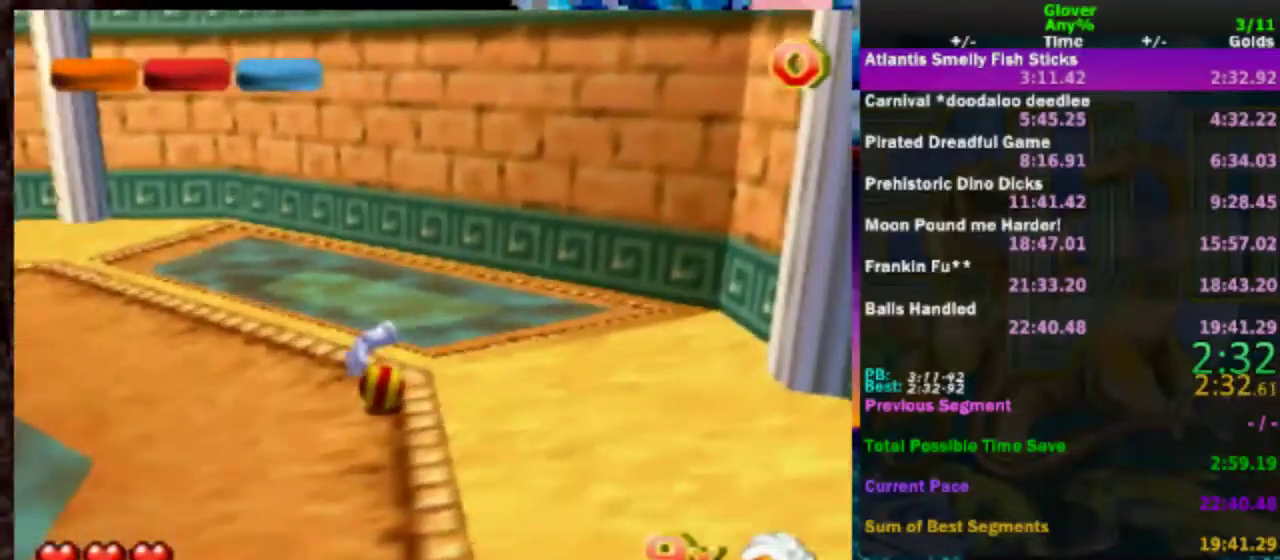
{"buttons": [], "left_stick": "up", "events": [[267, "left_stick", "left"], [350, "C_RIGHT", "up"], [350, "left_stick", "up-left"], [500, "left_stick", "up"]]}
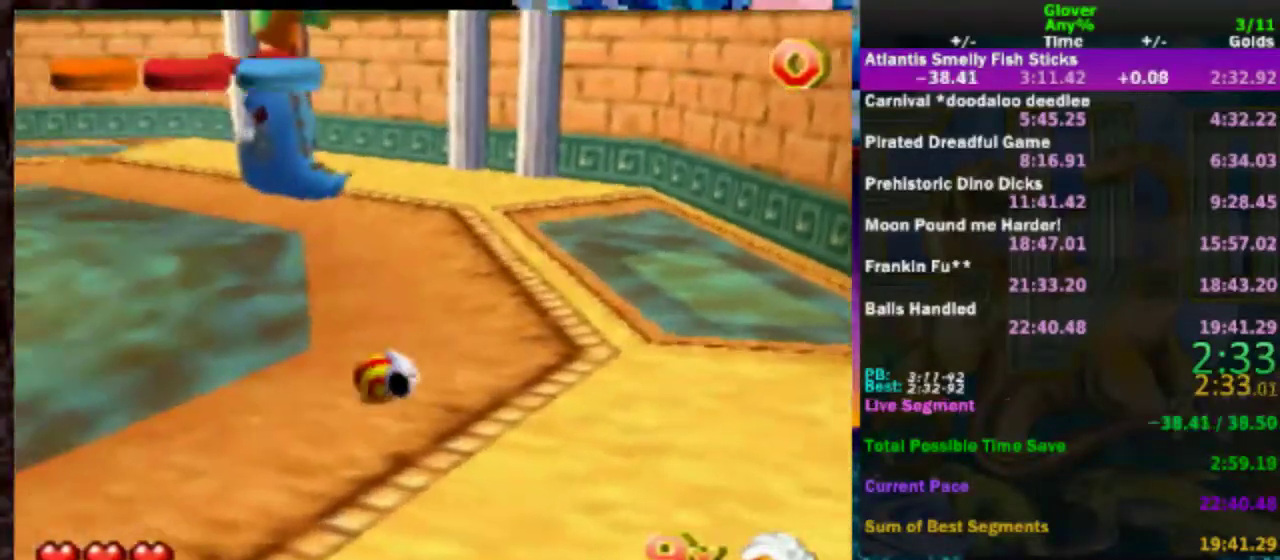
{"buttons": [], "left_stick": "up-left", "events": [[100, "left_stick", "up-right"], [217, "left_stick", "up"], [400, "left_stick", "up-left"]]}
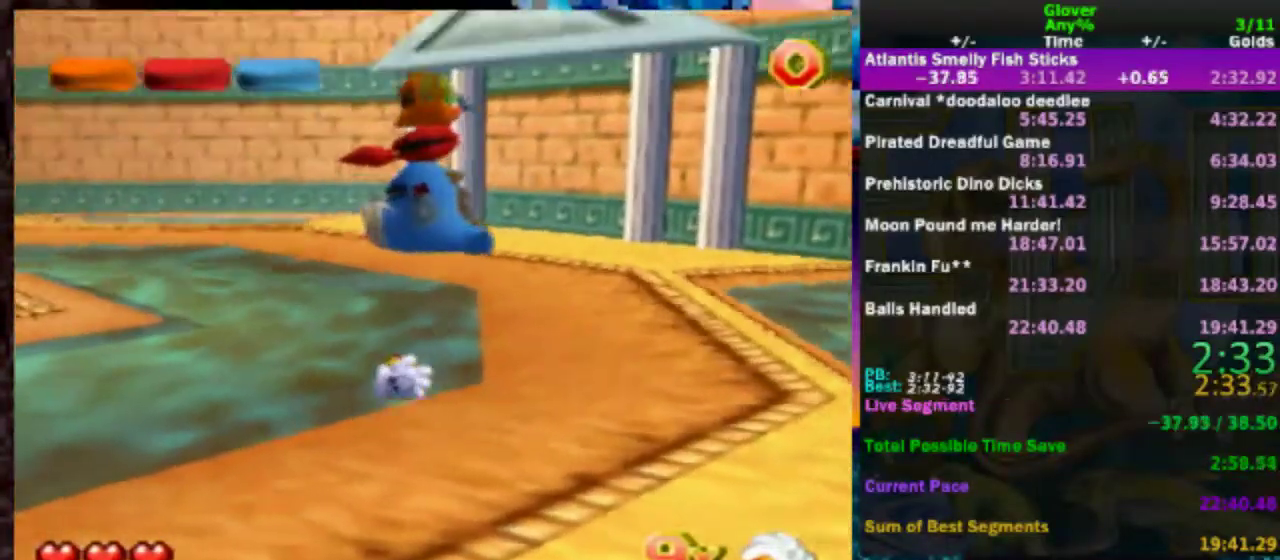
{"buttons": [], "left_stick": "up", "events": [[17, "left_stick", "up"]]}
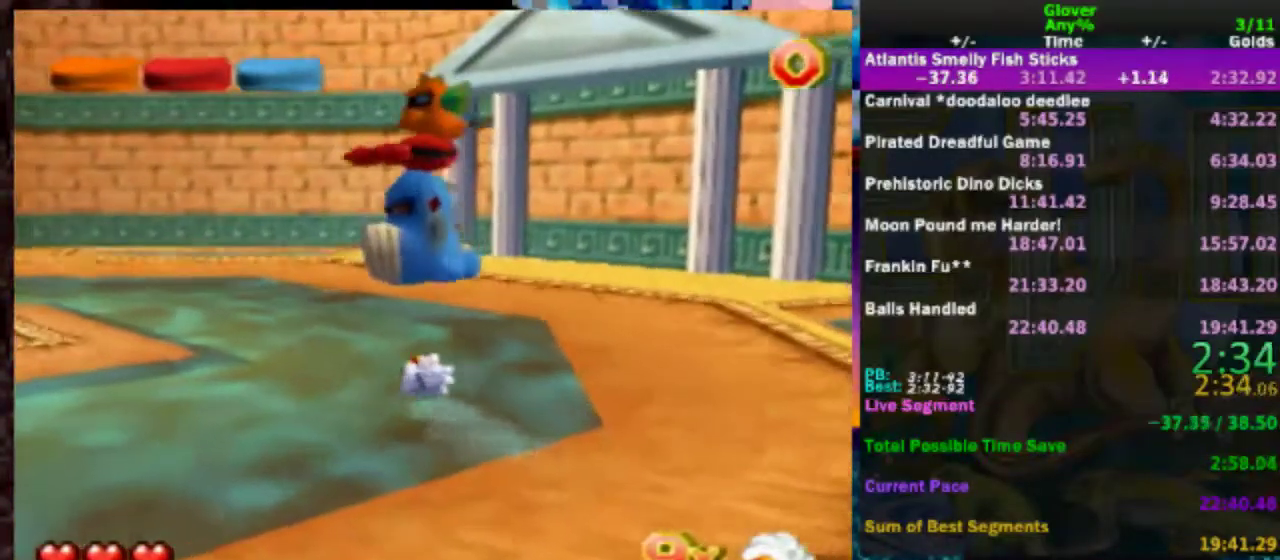
{"buttons": ["B"], "left_stick": "up", "events": [[467, "B", "down"]]}
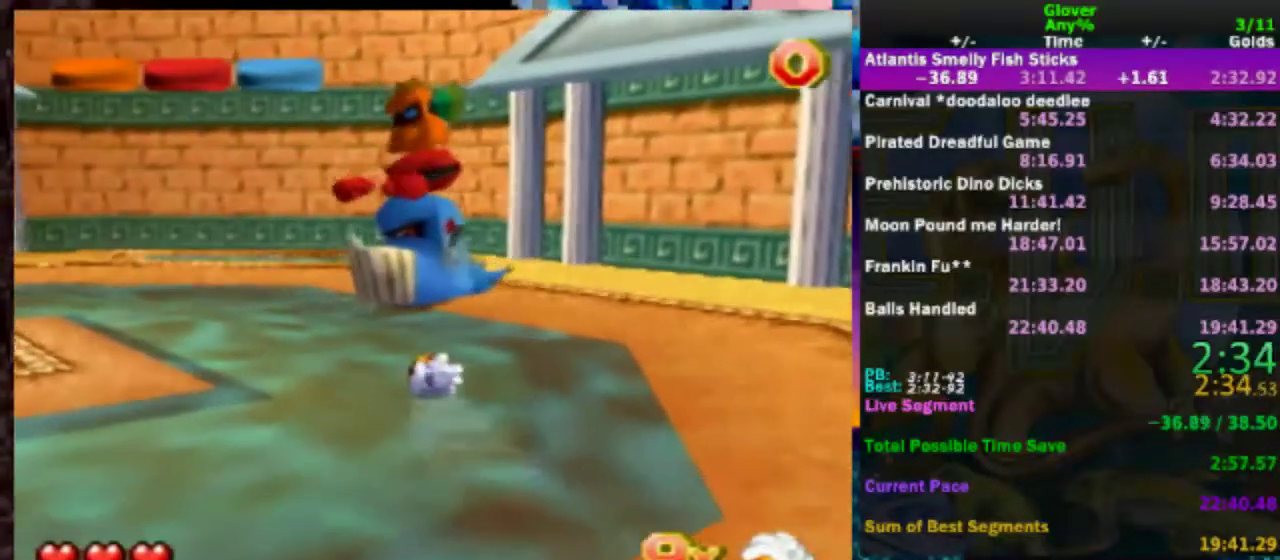
{"buttons": [], "left_stick": "center", "events": [[83, "B", "up"], [167, "A", "down"], [217, "A", "up"], [317, "left_stick", "center"]]}
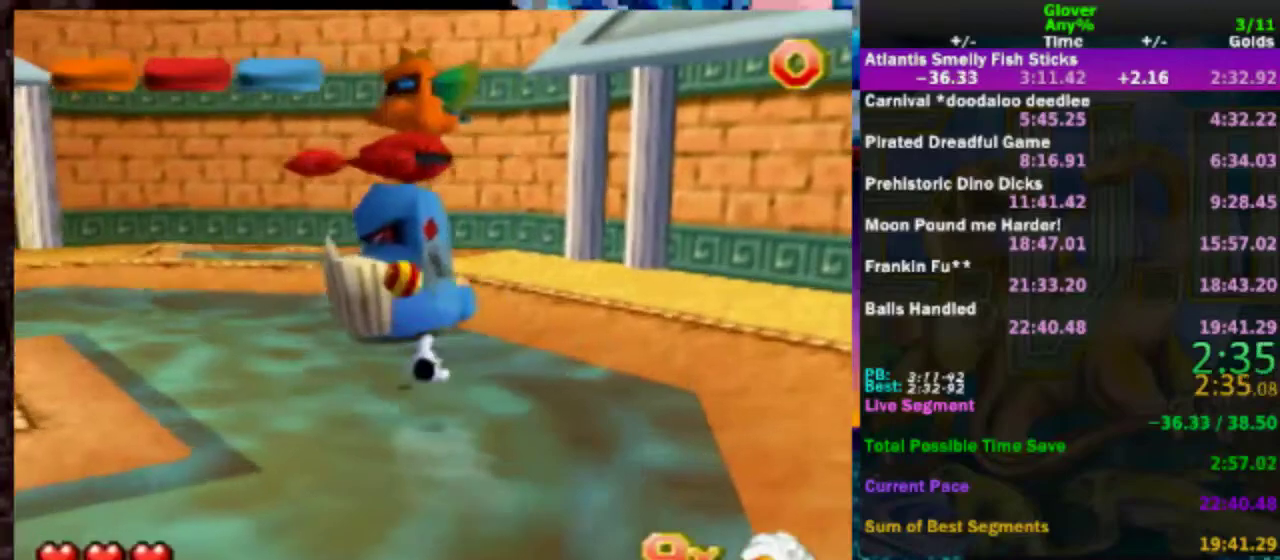
{"buttons": [], "left_stick": "up-right", "events": [[367, "left_stick", "up-right"]]}
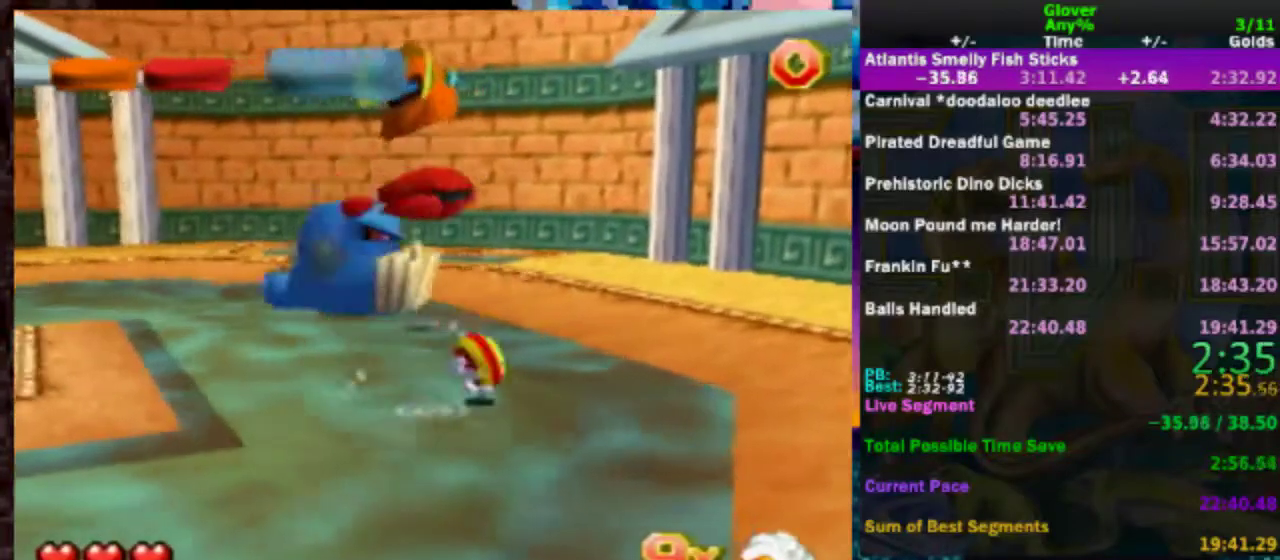
{"buttons": [], "left_stick": "down-right", "events": [[367, "left_stick", "down-right"]]}
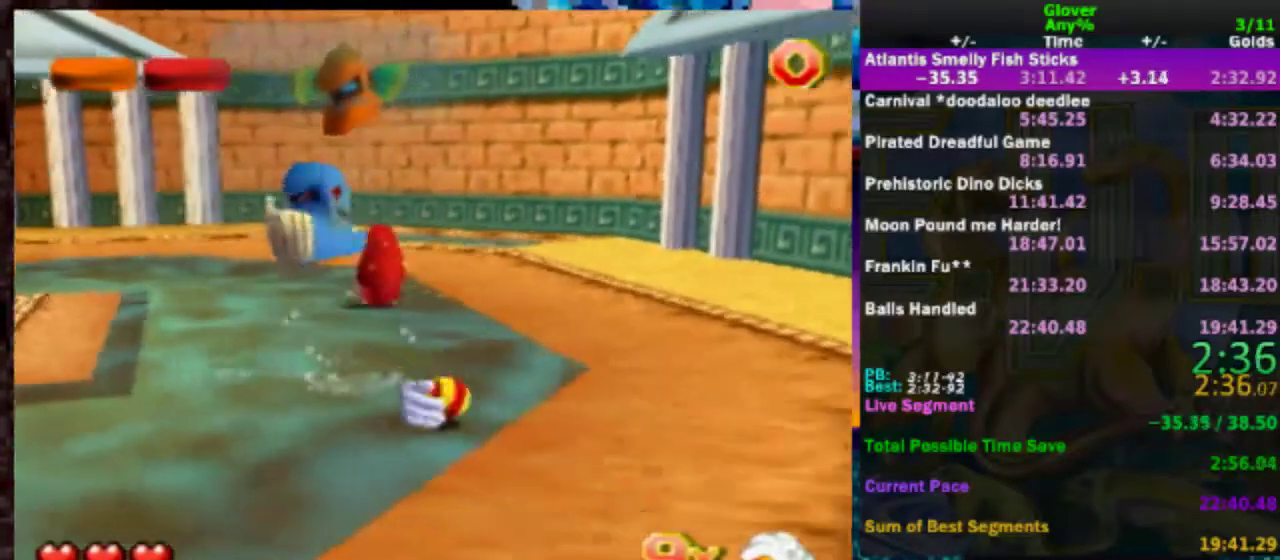
{"buttons": [], "left_stick": "up-left", "events": [[167, "left_stick", "left"], [217, "left_stick", "up-left"]]}
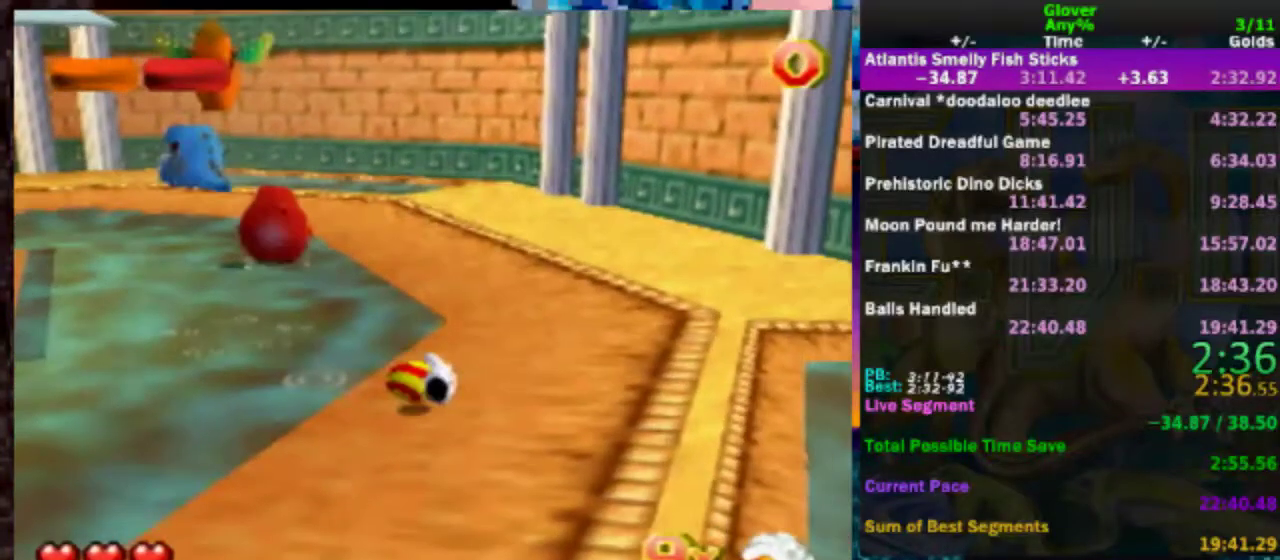
{"buttons": [], "left_stick": "up", "events": [[417, "left_stick", "up"]]}
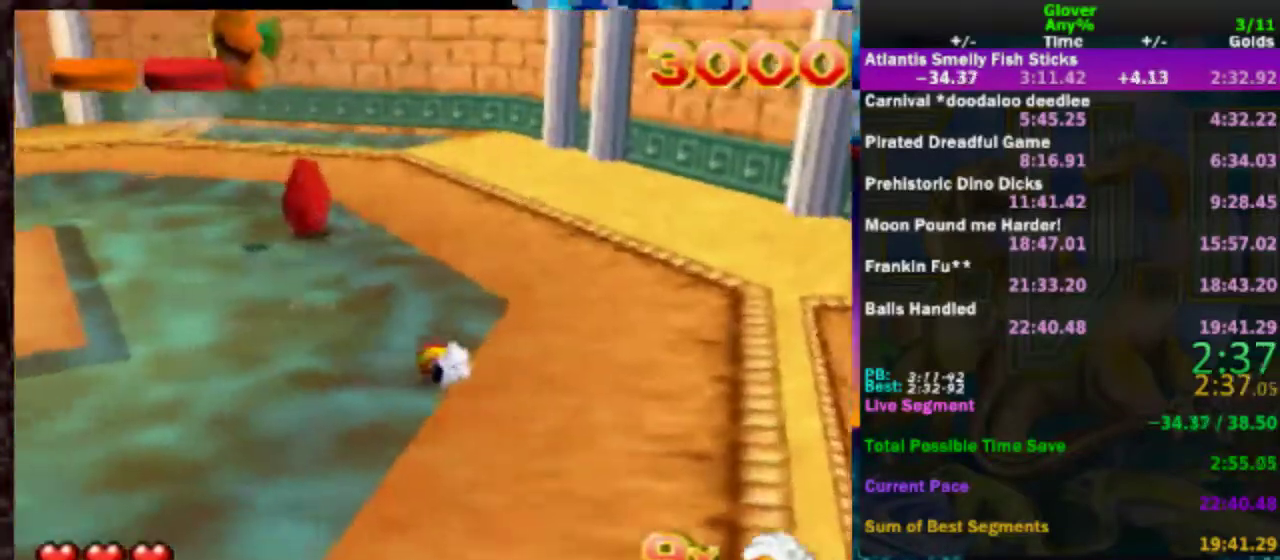
{"buttons": [], "left_stick": "center", "events": [[167, "left_stick", "center"]]}
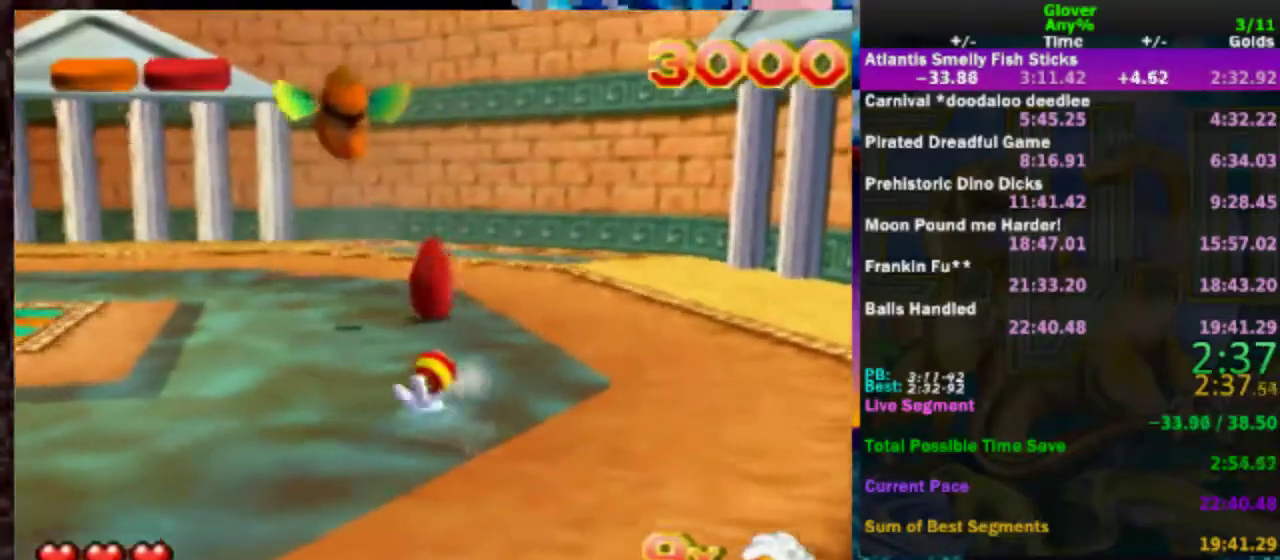
{"buttons": [], "left_stick": "up", "events": [[217, "left_stick", "up"]]}
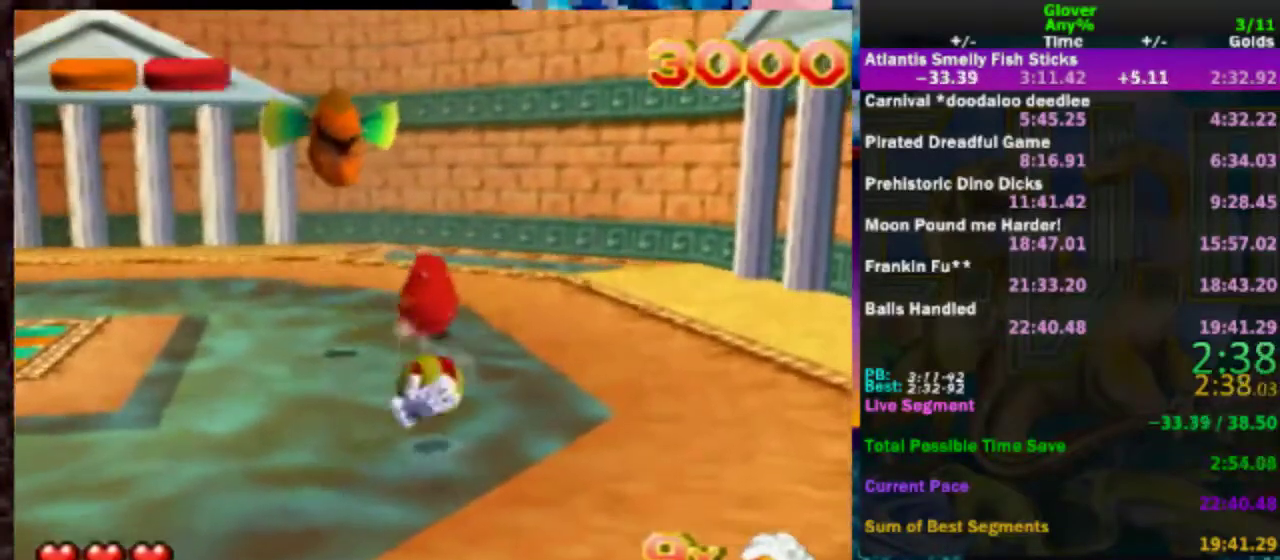
{"buttons": [], "left_stick": "up", "events": []}
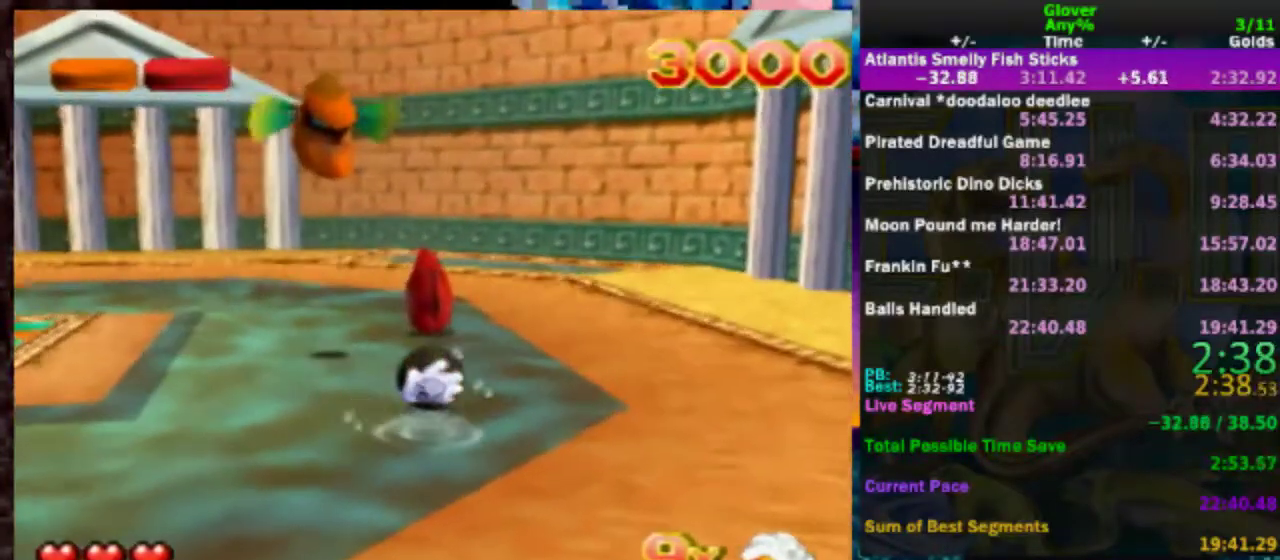
{"buttons": [], "left_stick": "center", "events": [[433, "left_stick", "center"]]}
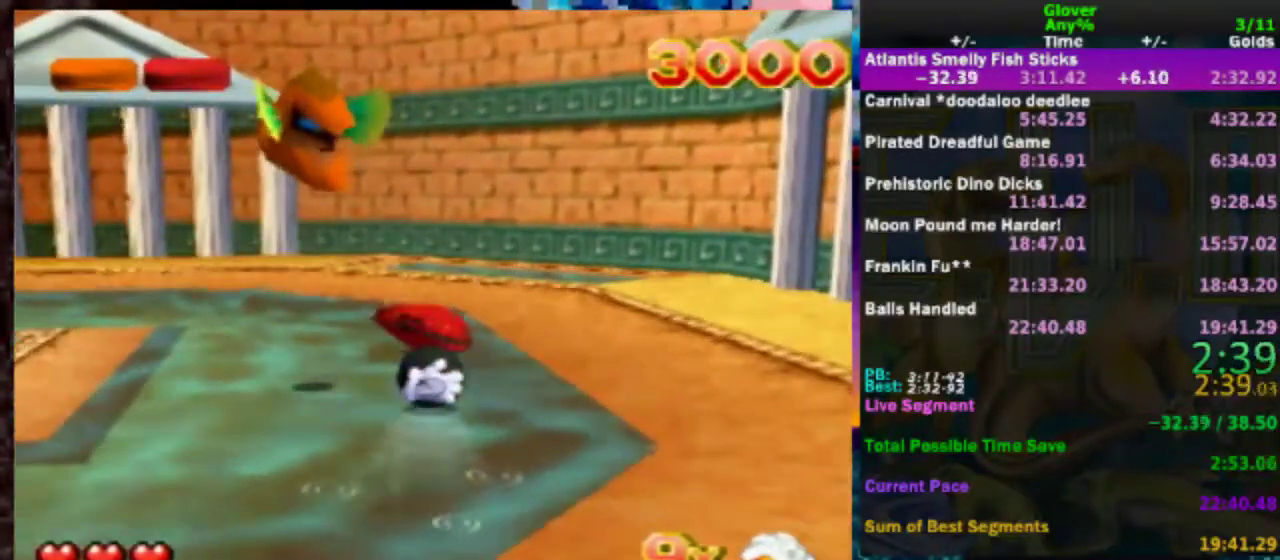
{"buttons": [], "left_stick": "down", "events": [[83, "left_stick", "down"]]}
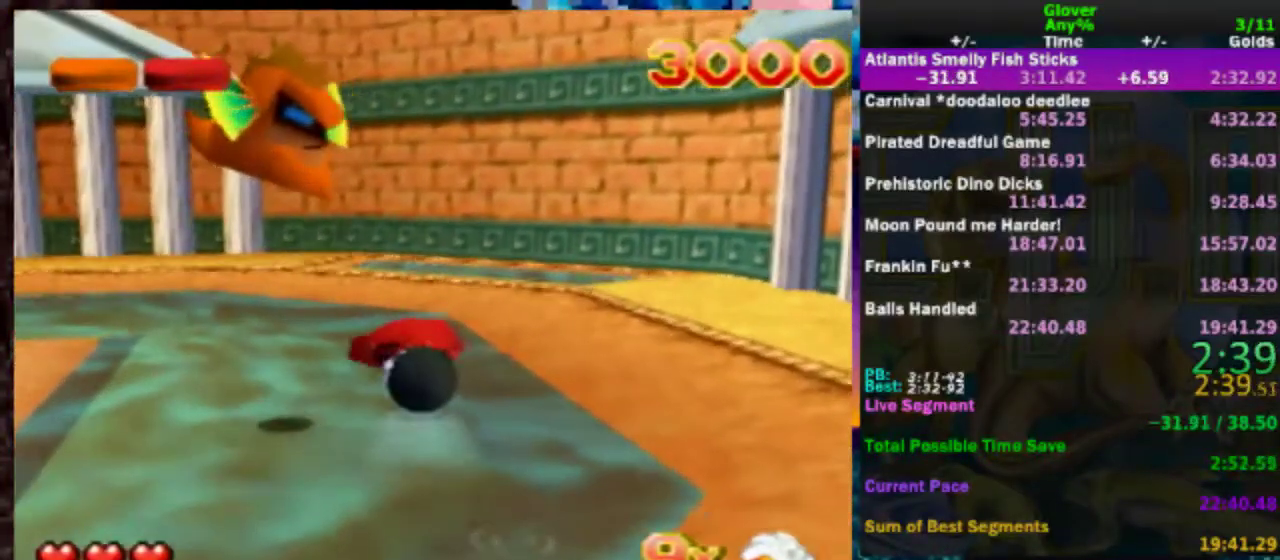
{"buttons": [], "left_stick": "down", "events": []}
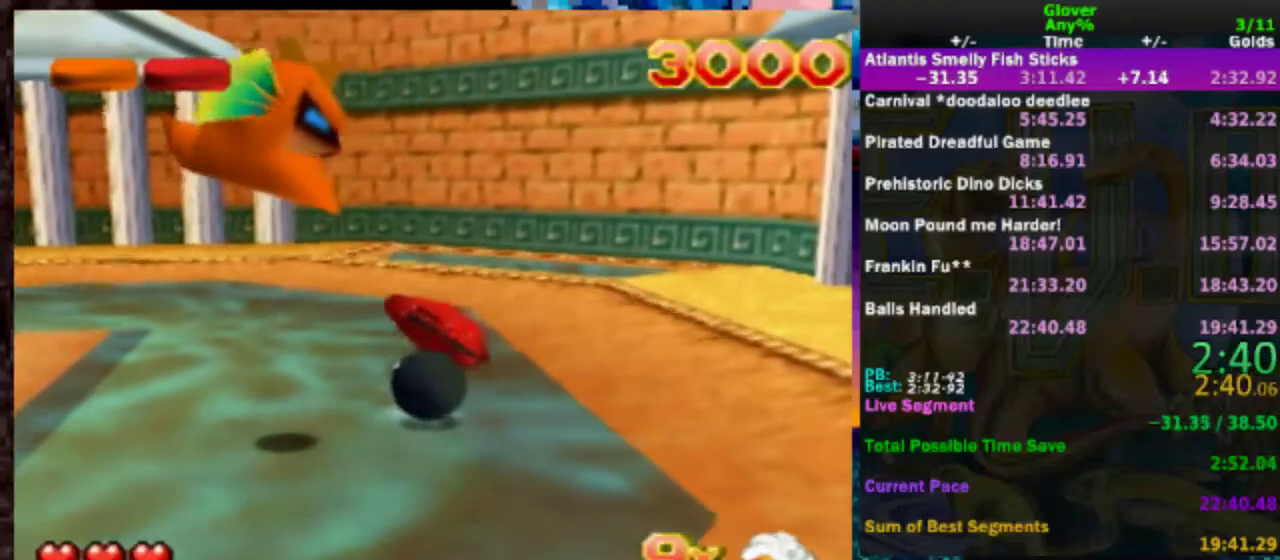
{"buttons": [], "left_stick": "center", "events": [[183, "left_stick", "center"]]}
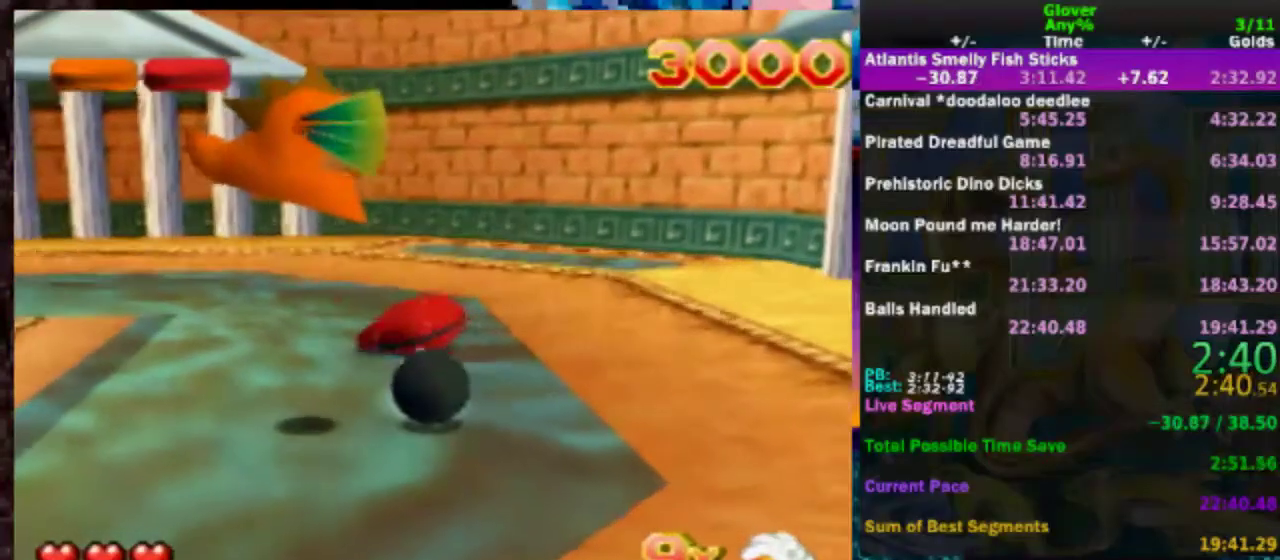
{"buttons": [], "left_stick": "center", "events": []}
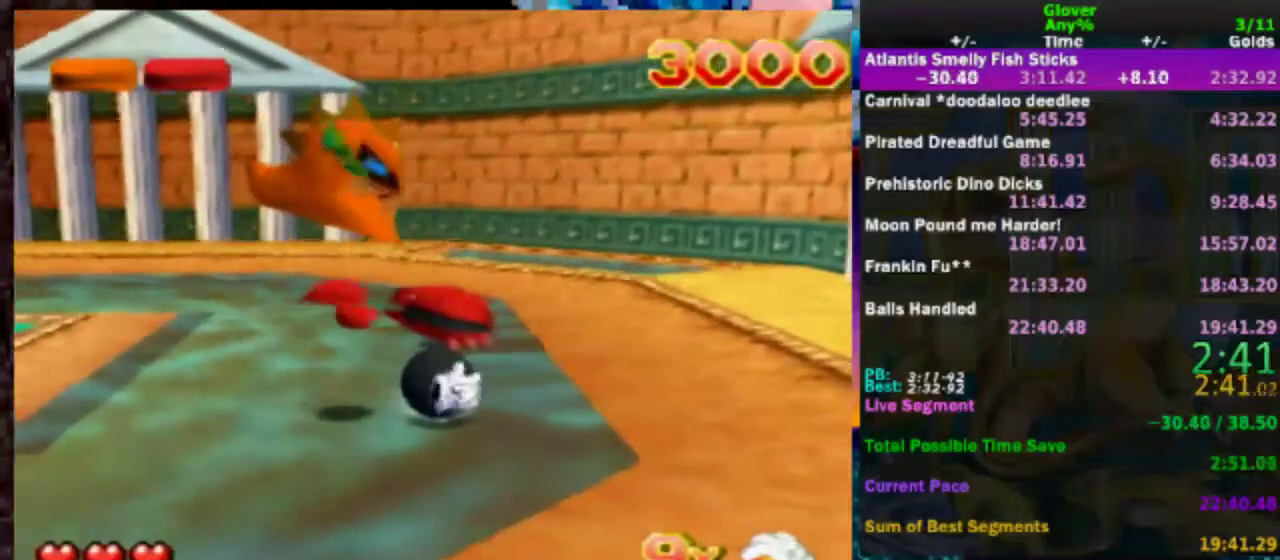
{"buttons": [], "left_stick": "up", "events": [[133, "left_stick", "up"]]}